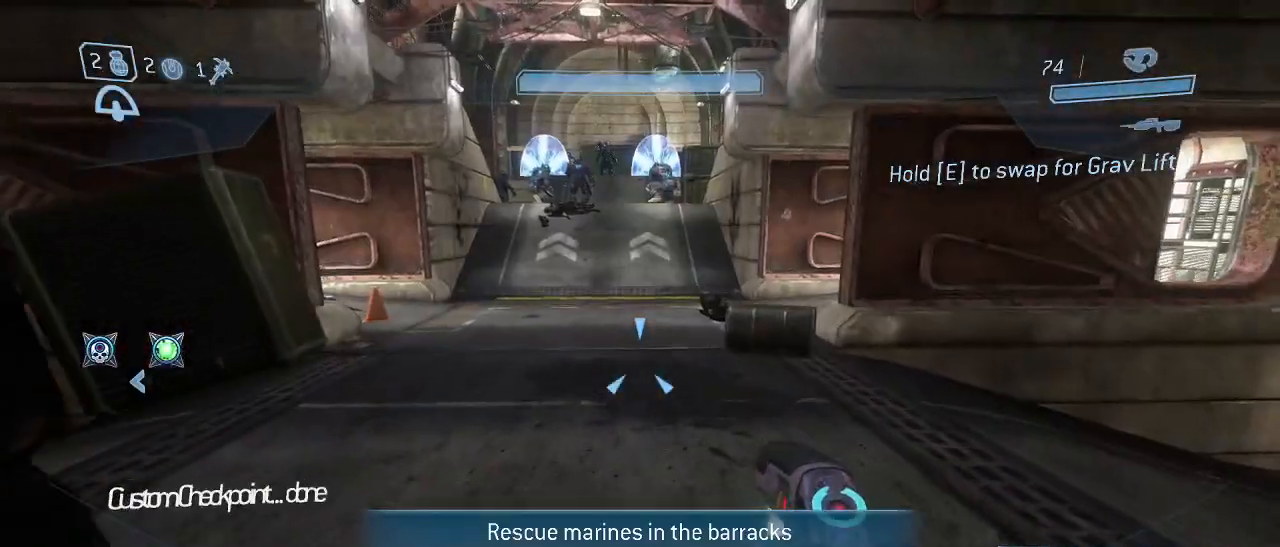
Gameplay with keyboard and mouse; each line is a JSON object with the keys and mouse buttons held at the frame after it. "events" lists presses ("down") and releases ("up") of "1", "2", "3", "4", "5", "a", "alt", "c", "d", "e", "f", "g", "q", "r", "s", "shift", "space", "t", "tab", "v", "w", "x", "z", "mouse_left" and "mouse_right" between this image and that frame as [ms after this image, input, new state], when the widget could be followed in between. "mouse_left", "mouse_right" = the "left", "right" buttons of the "mouse" list. No other keys are recorded. Not read: mouse_move other_keys.
{"keys": ["w"], "mouse": [], "events": []}
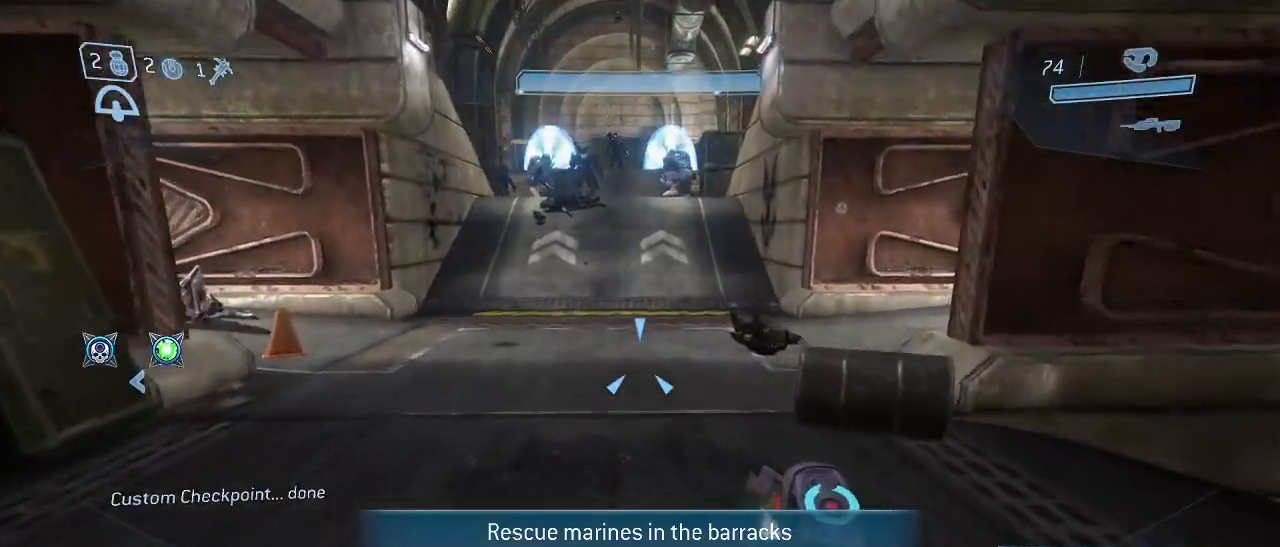
{"keys": ["w"], "mouse": [], "events": []}
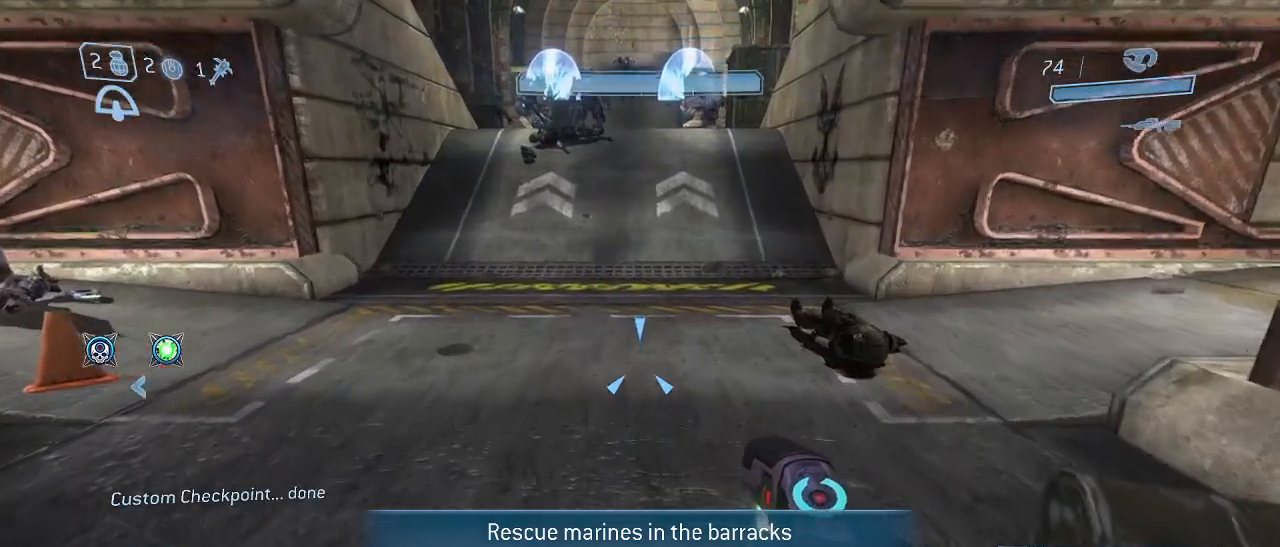
{"keys": ["w"], "mouse": ["left"], "events": [[67, "f", "down"], [117, "f", "up"], [267, "mouse_left", "down"]]}
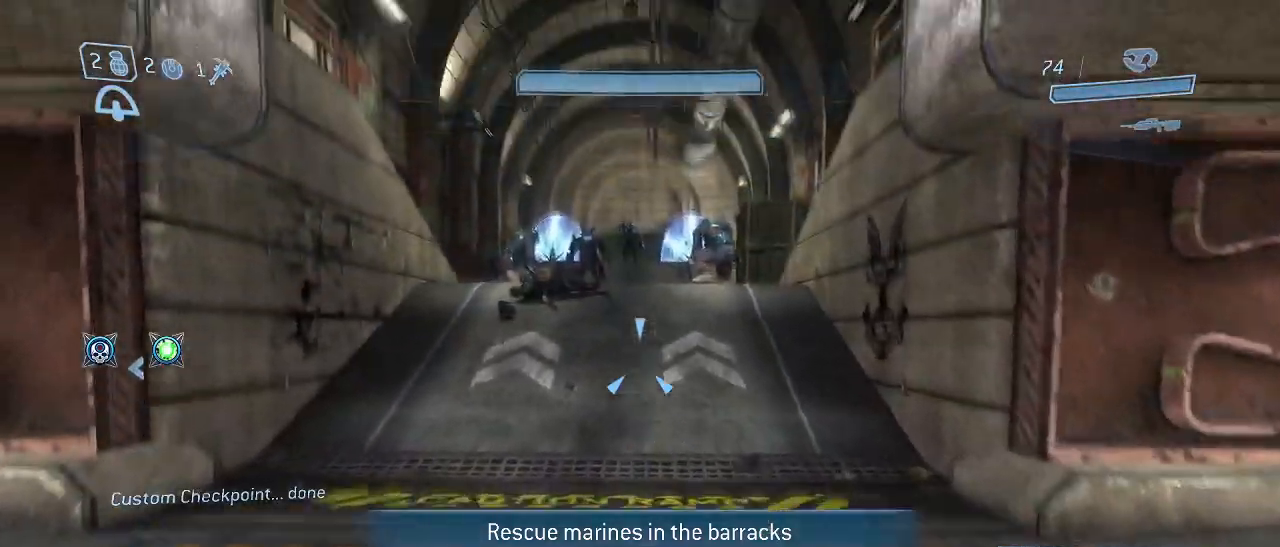
{"keys": ["w"], "mouse": ["left"], "events": []}
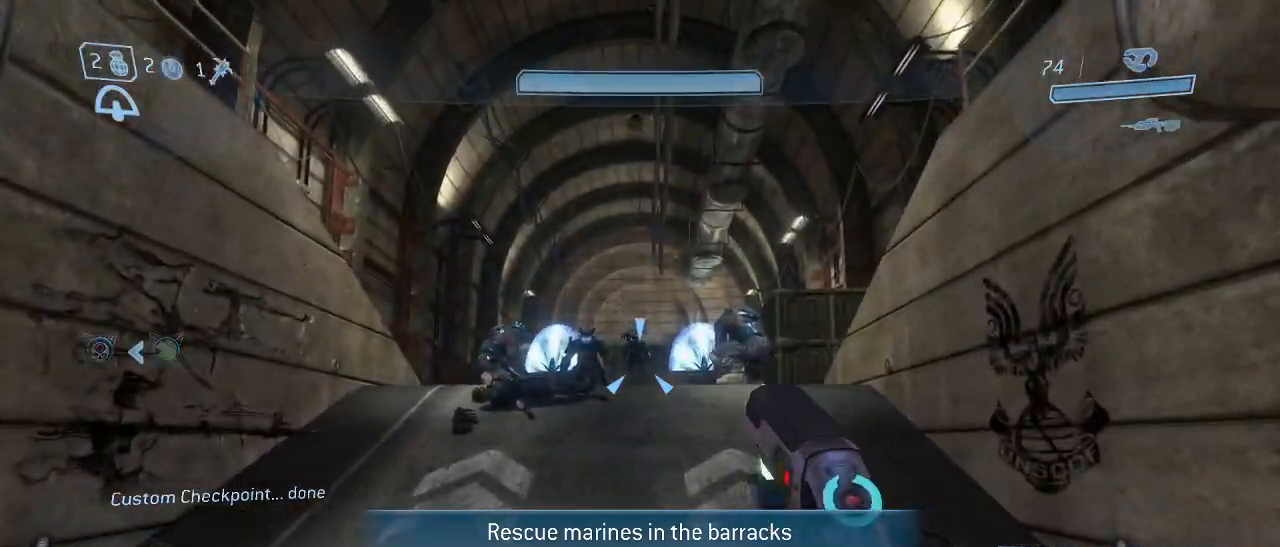
{"keys": ["w"], "mouse": ["left"], "events": []}
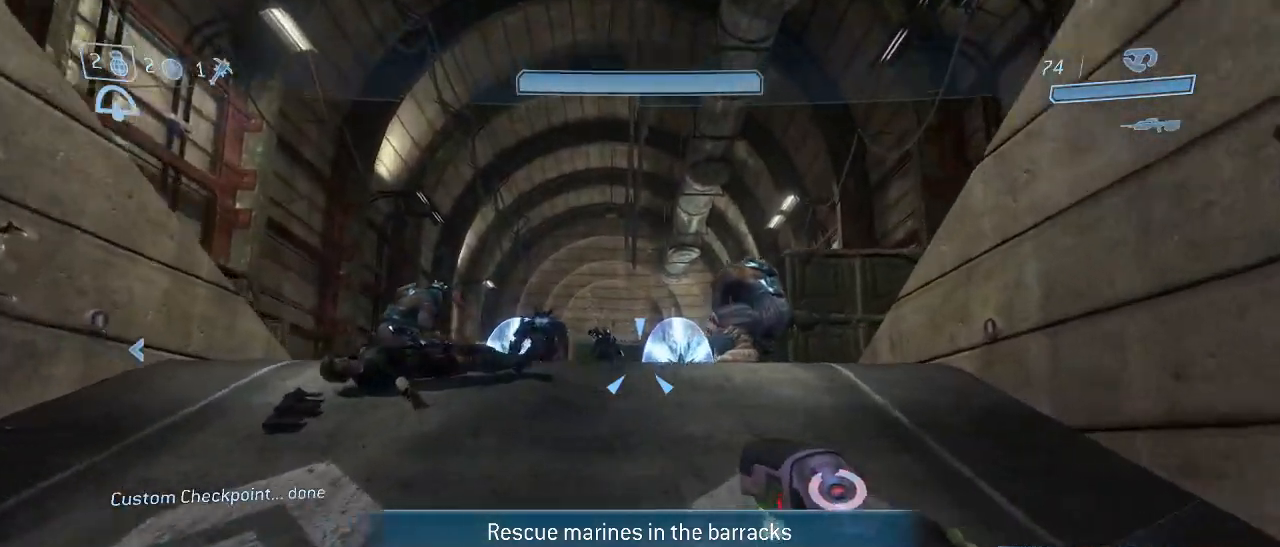
{"keys": ["w"], "mouse": ["left"], "events": []}
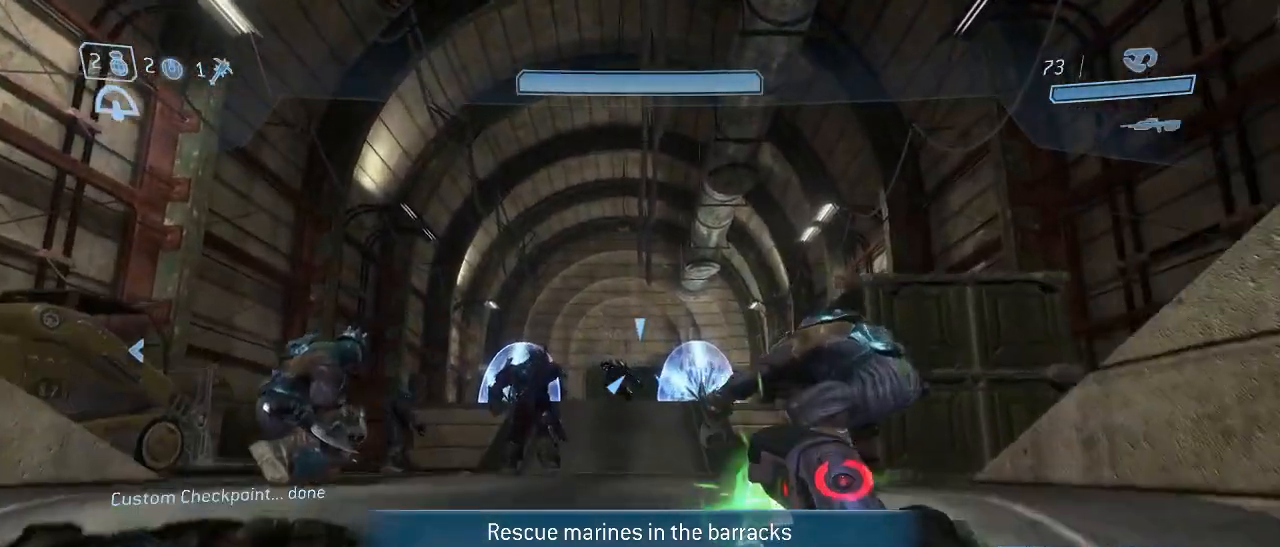
{"keys": ["w"], "mouse": [], "events": [[50, "mouse_left", "up"], [133, "q", "down"], [233, "q", "up"]]}
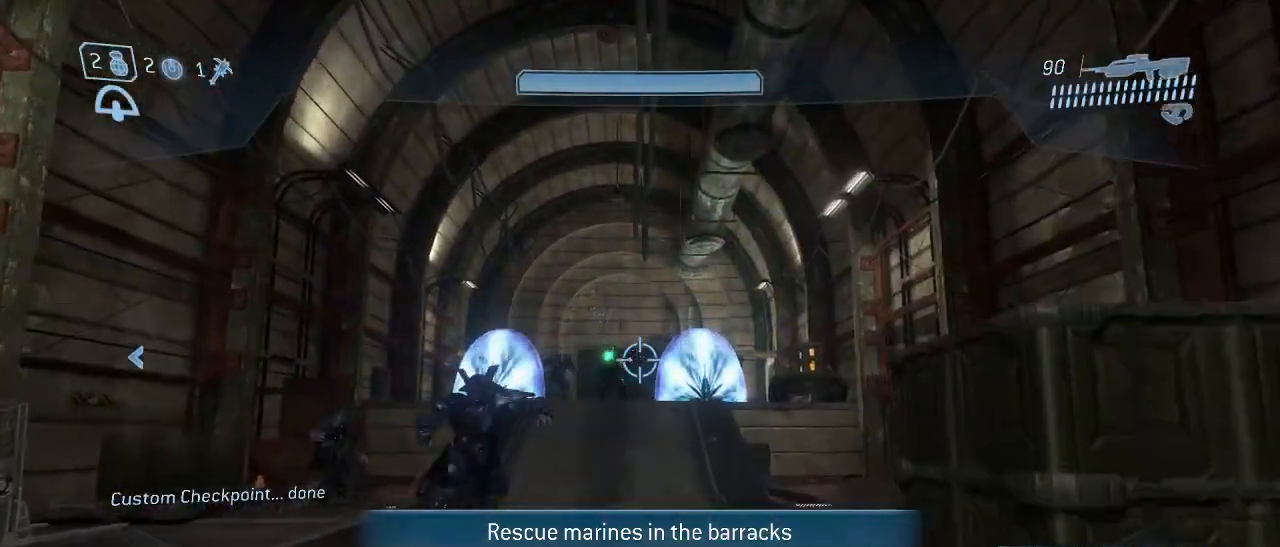
{"keys": ["w"], "mouse": ["left"], "events": [[483, "mouse_left", "down"]]}
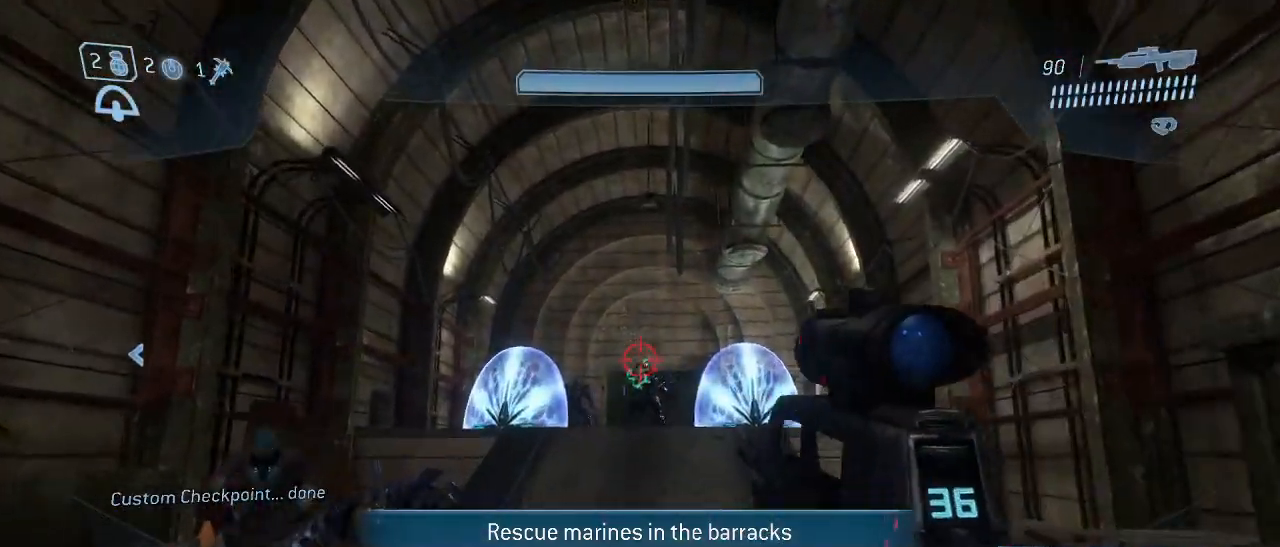
{"keys": ["w"], "mouse": ["left"], "events": [[167, "mouse_left", "up"], [317, "d", "down"], [400, "d", "up"], [450, "mouse_left", "down"]]}
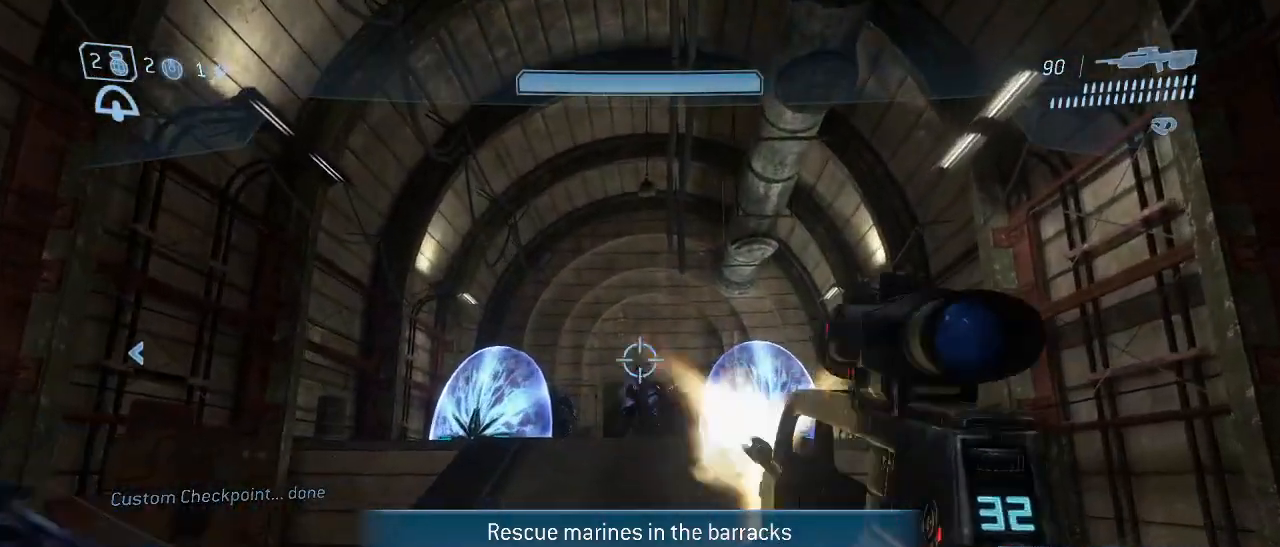
{"keys": ["w"], "mouse": [], "events": [[183, "mouse_left", "up"]]}
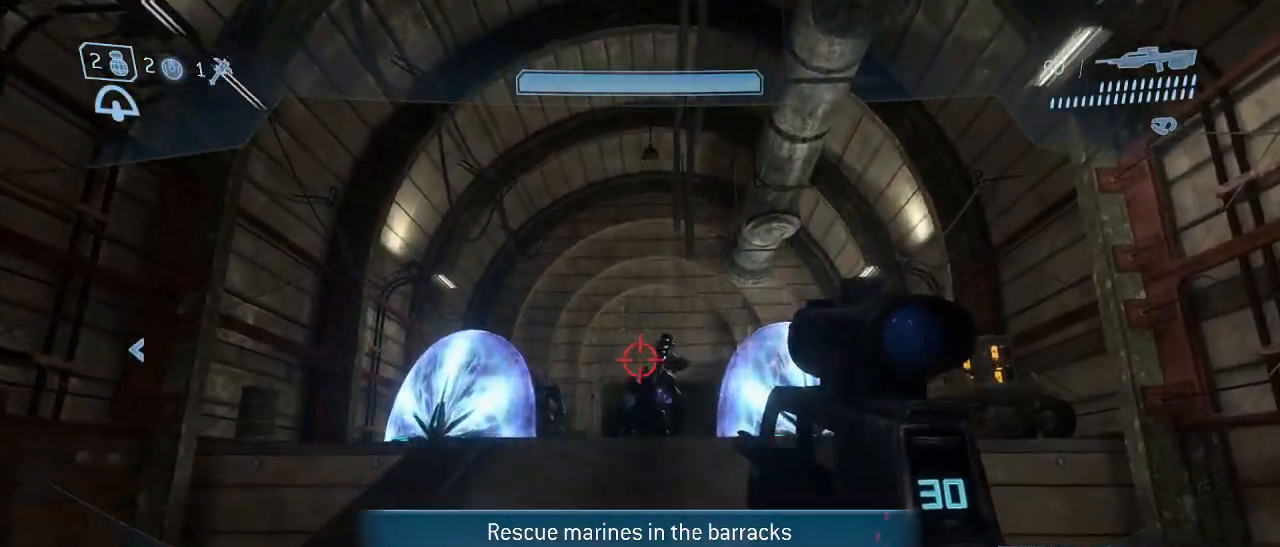
{"keys": ["w"], "mouse": [], "events": [[67, "mouse_left", "down"], [200, "mouse_left", "up"]]}
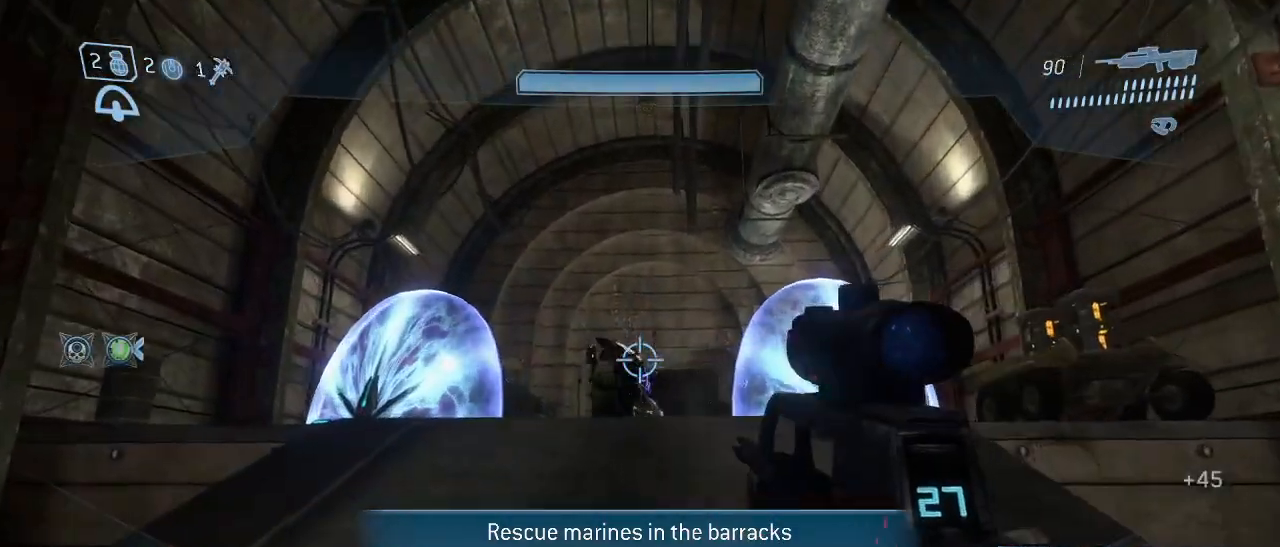
{"keys": ["w"], "mouse": [], "events": [[83, "q", "down"], [217, "q", "up"]]}
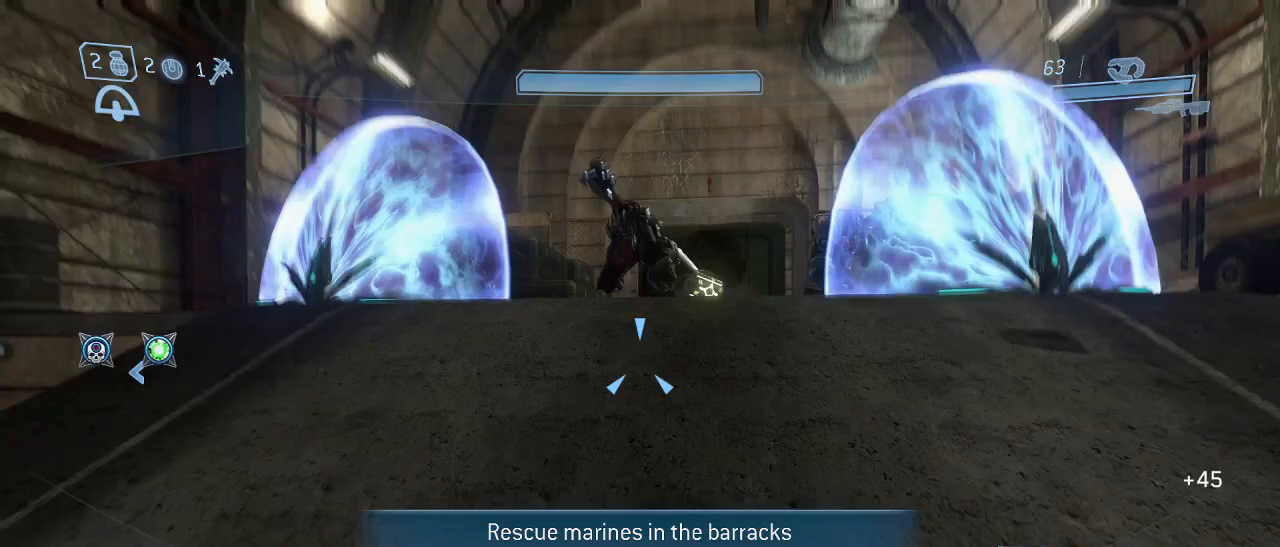
{"keys": ["w"], "mouse": [], "events": []}
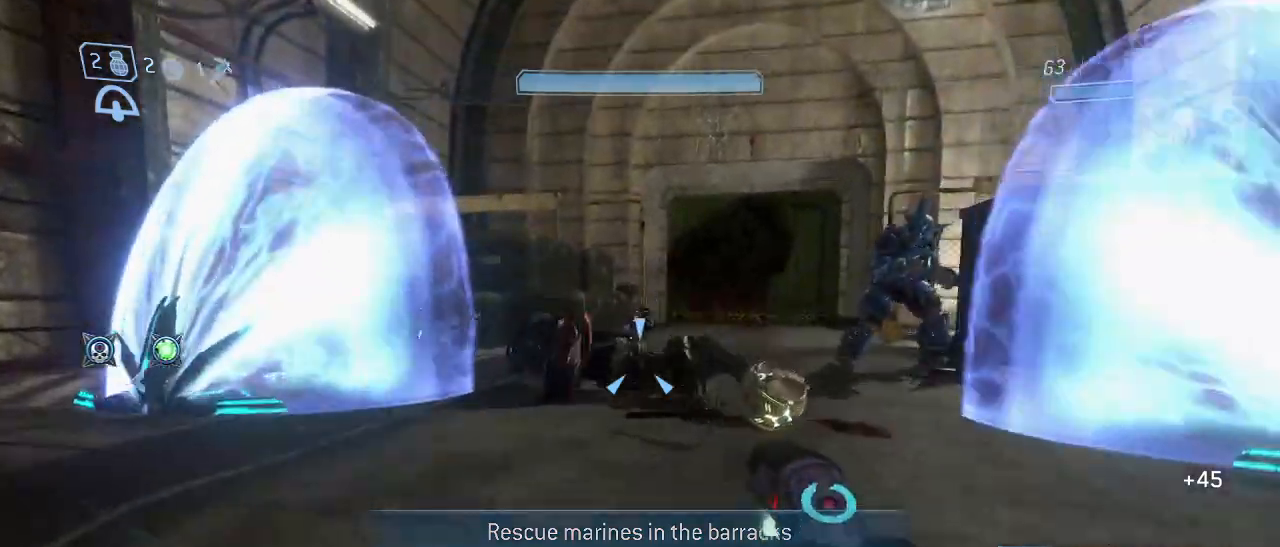
{"keys": ["w"], "mouse": [], "events": []}
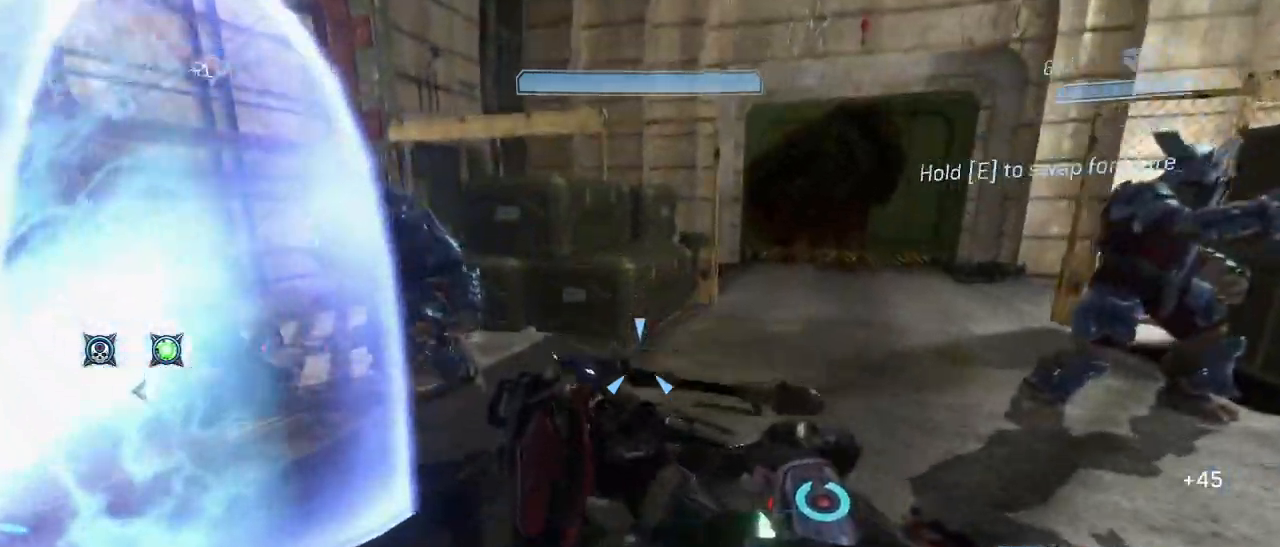
{"keys": ["e", "w"], "mouse": [], "events": [[450, "e", "down"]]}
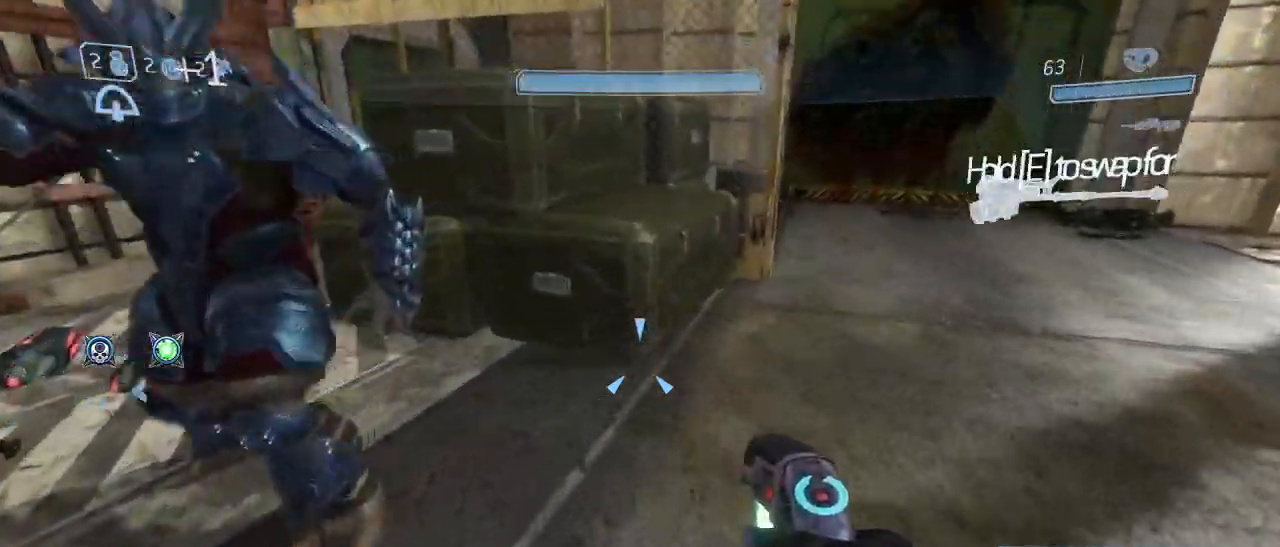
{"keys": ["w"], "mouse": [], "events": [[283, "e", "up"], [317, "a", "down"], [417, "a", "up"]]}
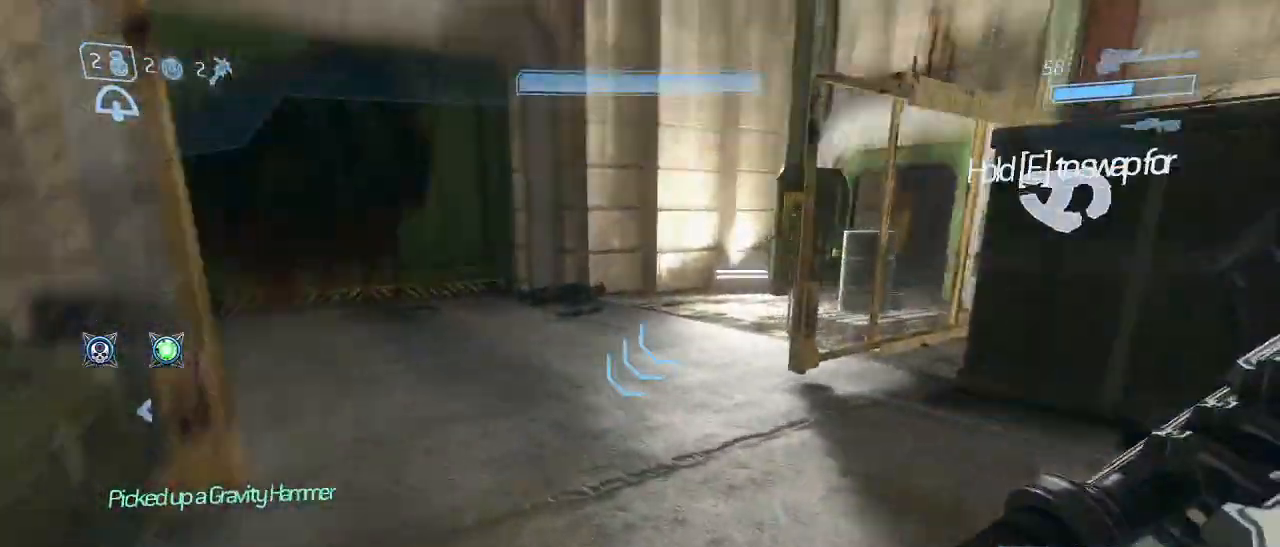
{"keys": ["w"], "mouse": [], "events": []}
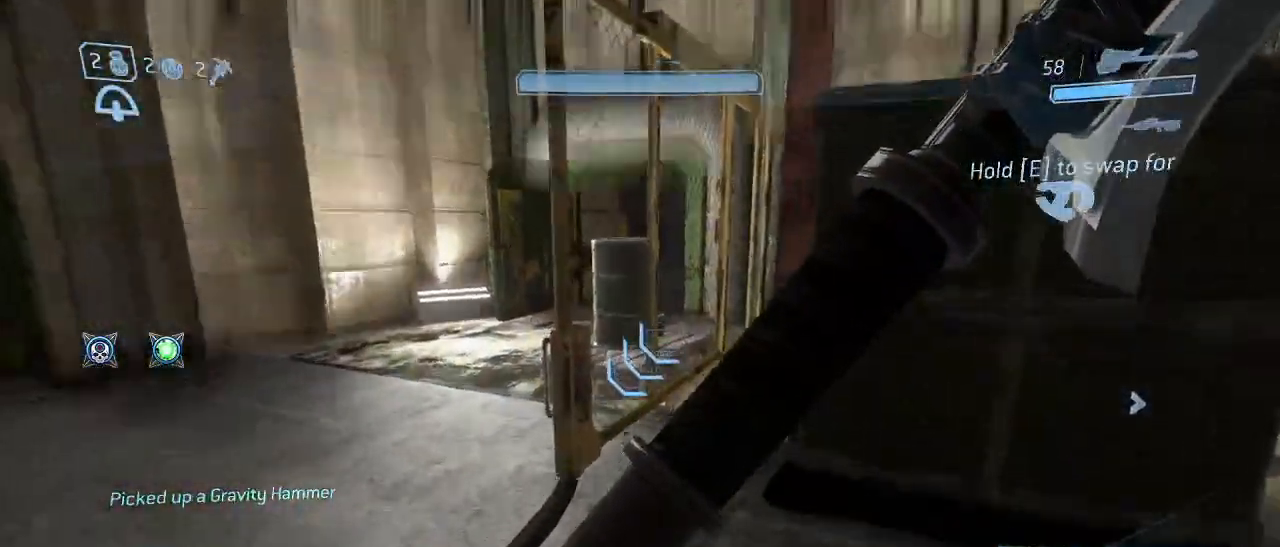
{"keys": ["w"], "mouse": [], "events": [[117, "w", "up"], [400, "w", "down"]]}
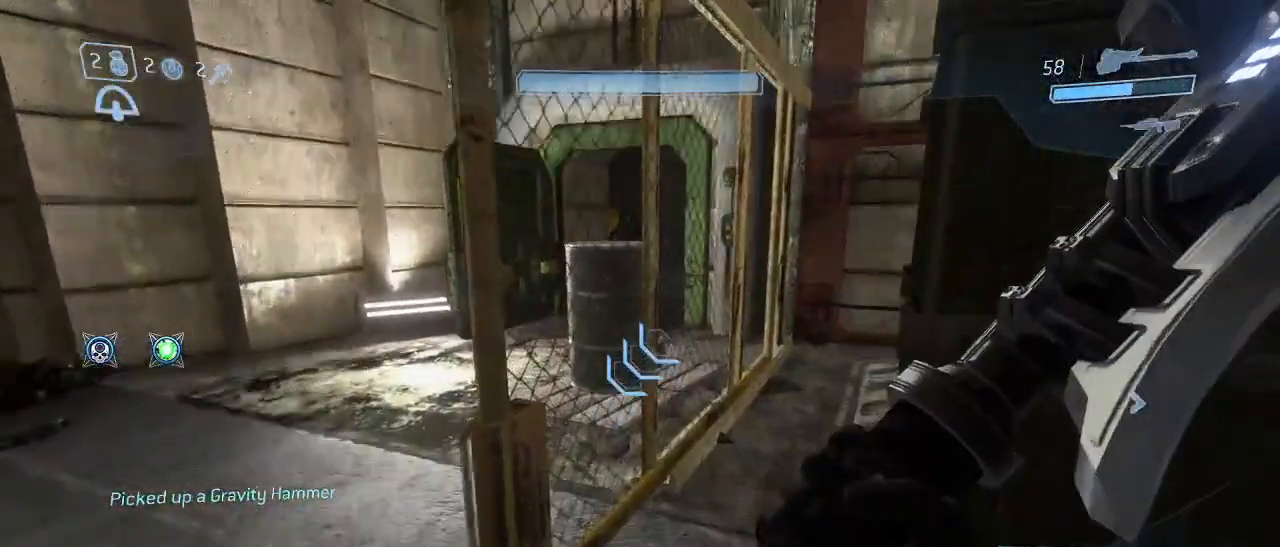
{"keys": ["a", "shift", "w"], "mouse": [], "events": [[50, "space", "down"], [133, "shift", "down"], [133, "space", "up"], [367, "a", "down"]]}
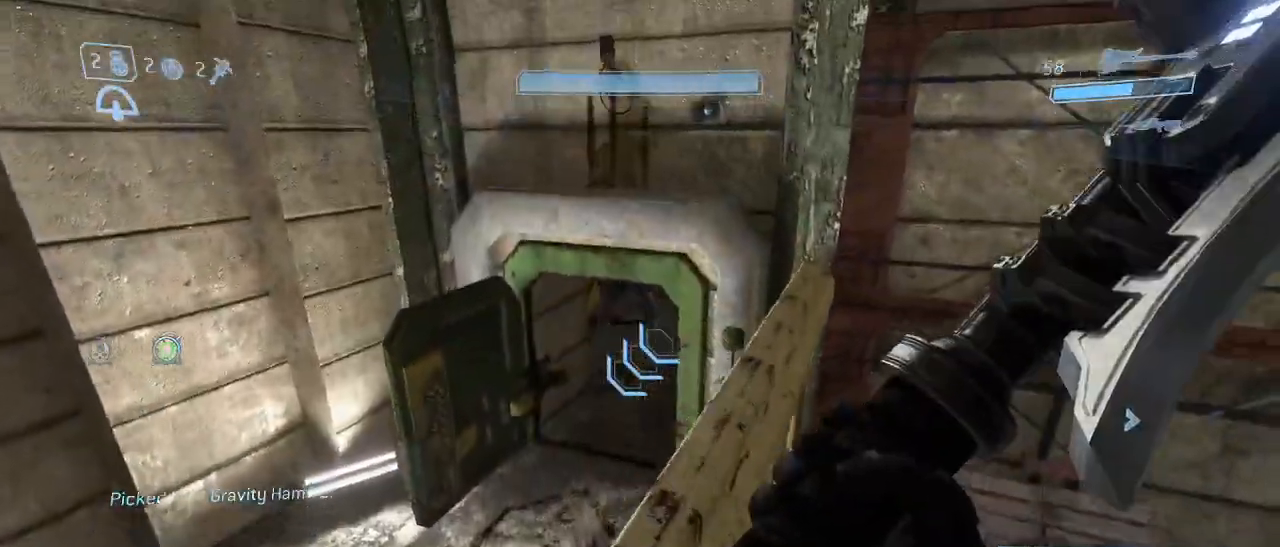
{"keys": ["a", "shift", "w"], "mouse": [], "events": [[100, "a", "up"], [383, "a", "down"]]}
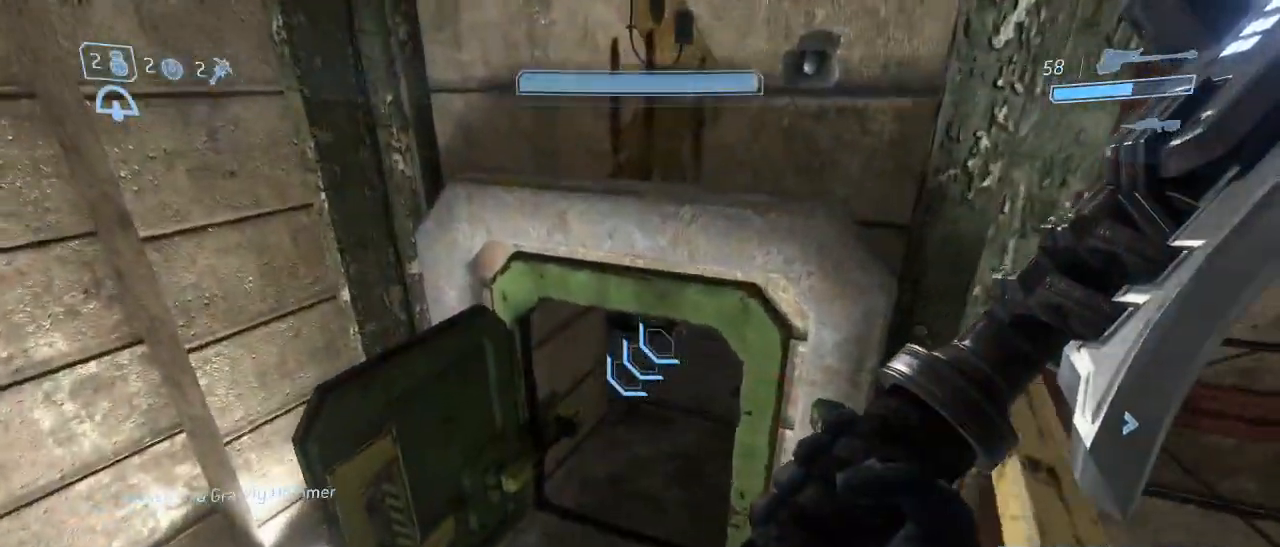
{"keys": ["w"], "mouse": [], "events": [[83, "a", "up"], [83, "shift", "up"]]}
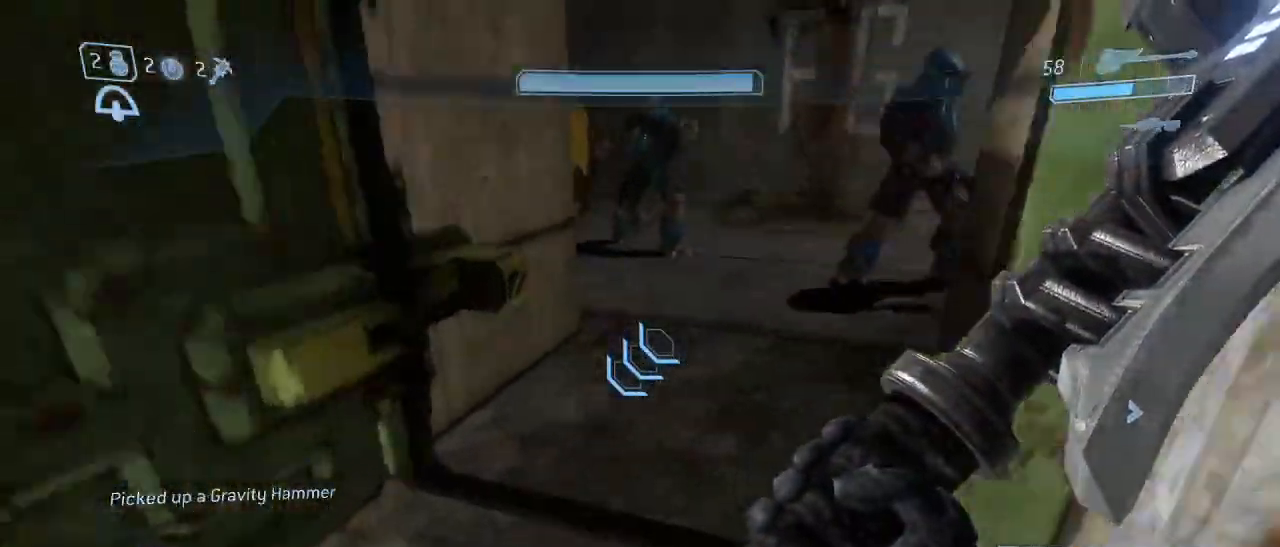
{"keys": ["w"], "mouse": [], "events": [[50, "a", "down"], [133, "a", "up"]]}
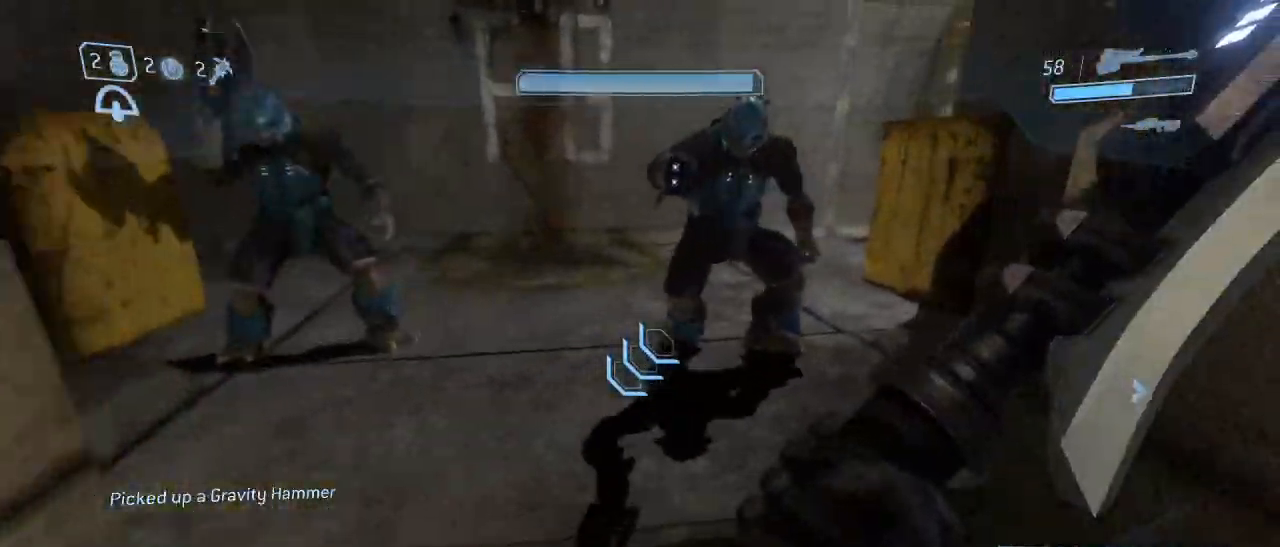
{"keys": ["shift", "w"], "mouse": [], "events": [[200, "space", "down"], [333, "shift", "down"], [333, "space", "up"]]}
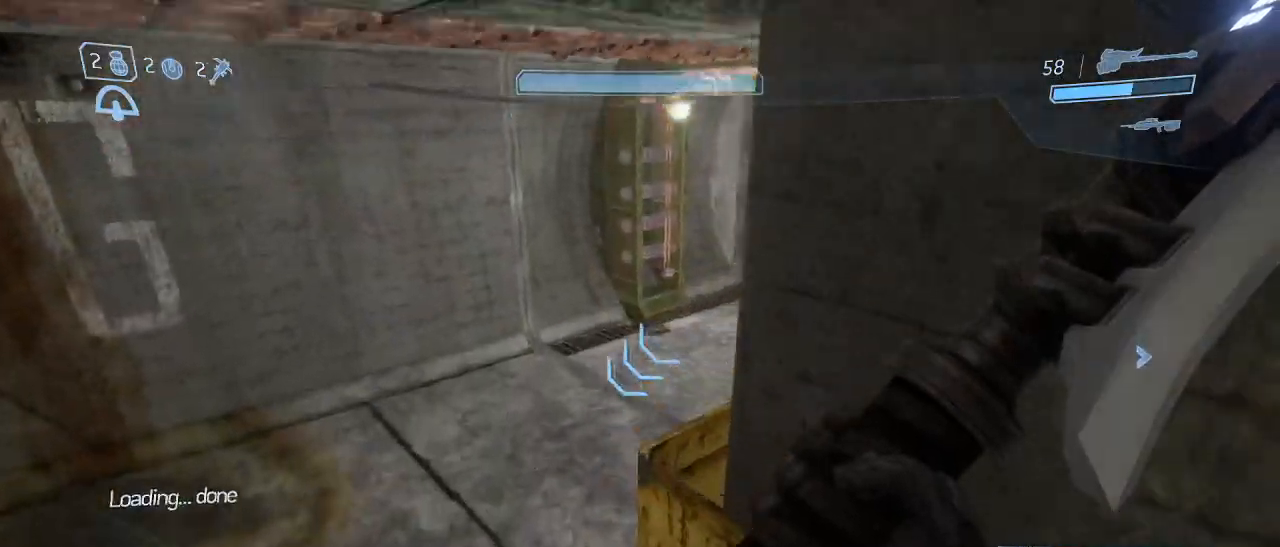
{"keys": ["w"], "mouse": [], "events": [[167, "shift", "up"], [350, "q", "down"], [500, "q", "up"]]}
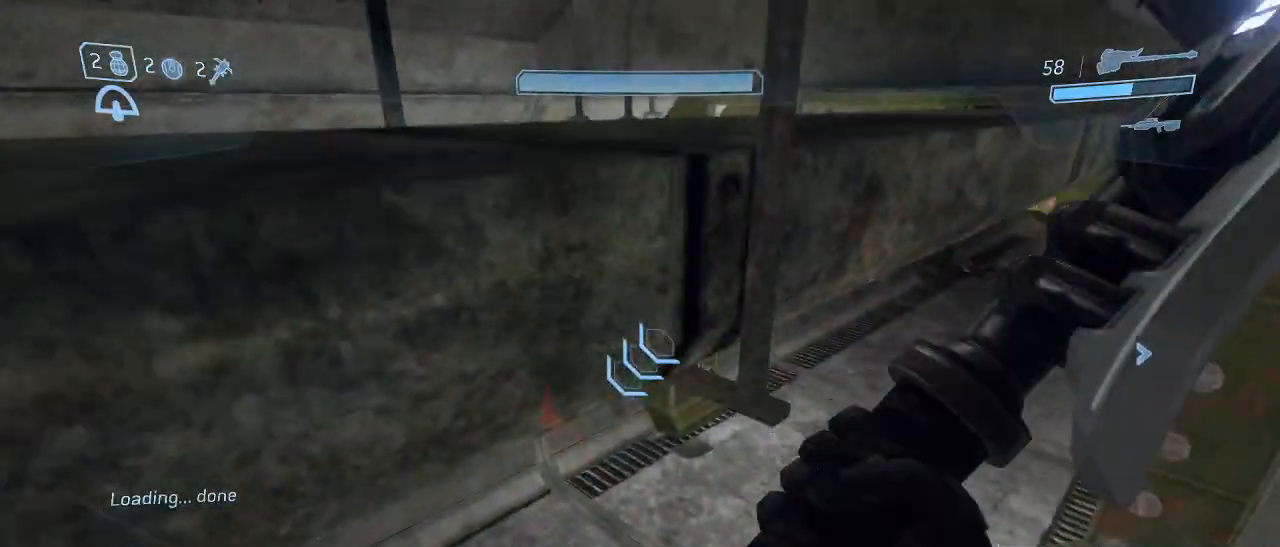
{"keys": ["w"], "mouse": [], "events": [[233, "r", "down"], [283, "r", "up"]]}
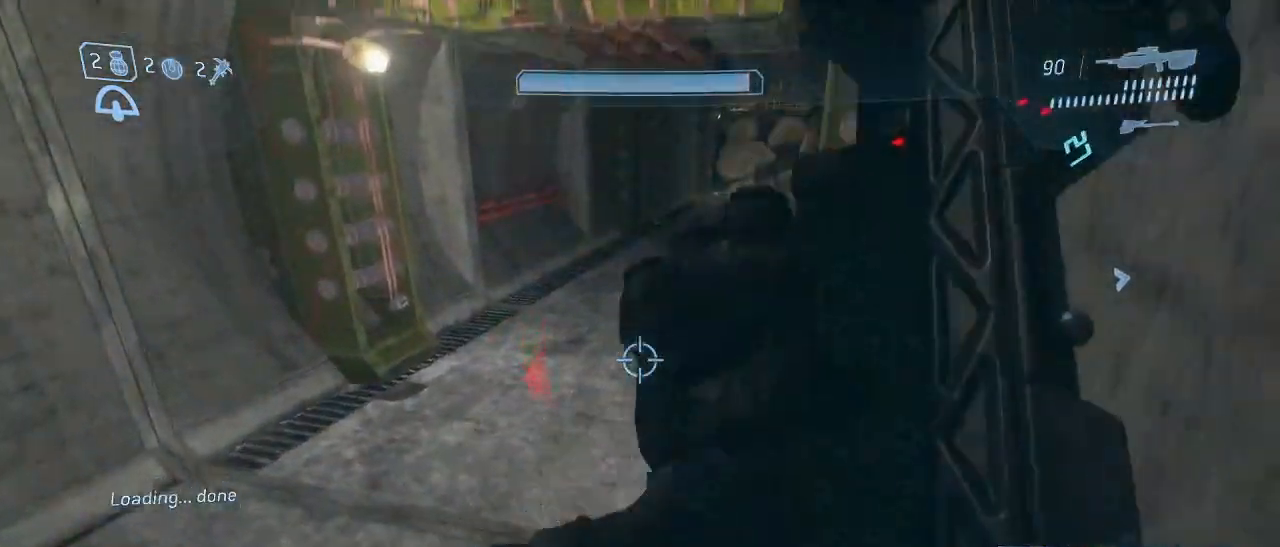
{"keys": ["w"], "mouse": [], "events": []}
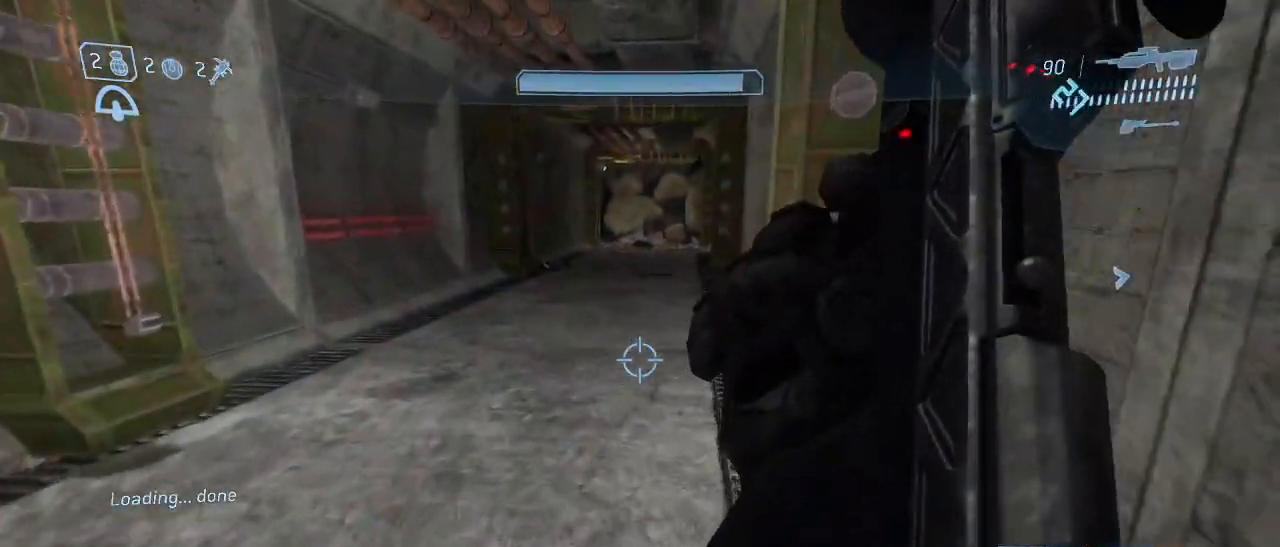
{"keys": ["w"], "mouse": [], "events": [[450, "f", "down"], [500, "f", "up"]]}
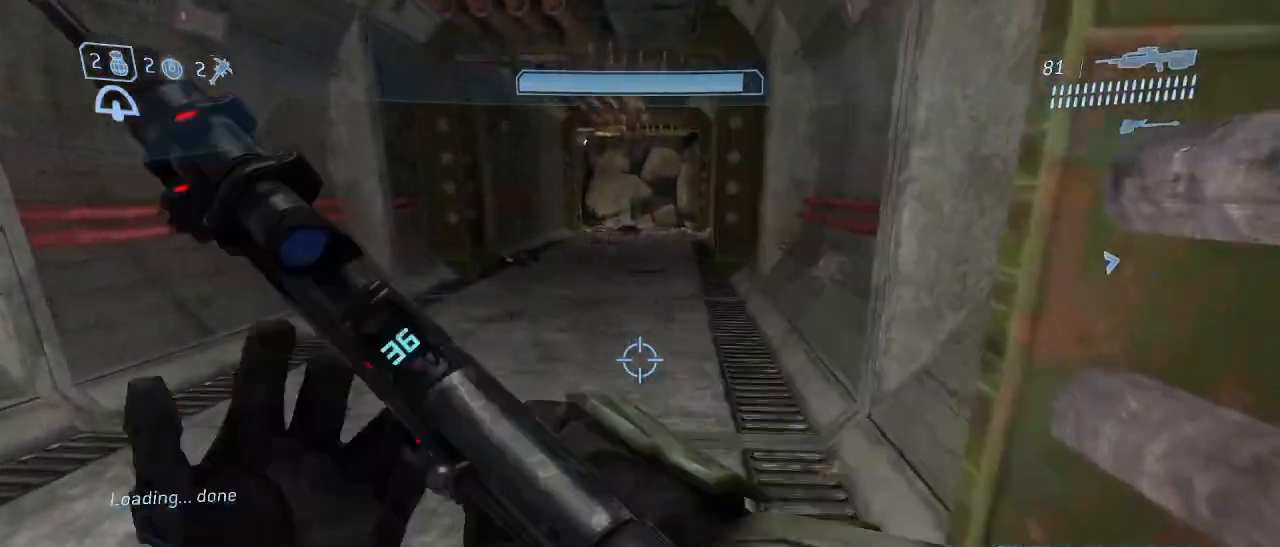
{"keys": ["w"], "mouse": [], "events": [[50, "q", "down"], [133, "q", "up"]]}
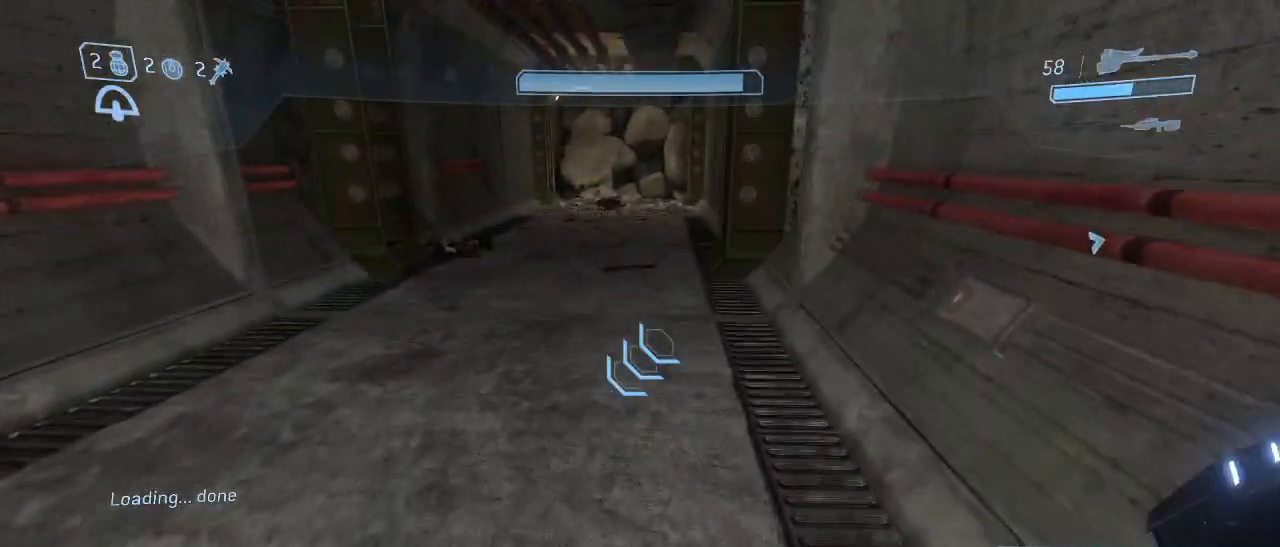
{"keys": ["w"], "mouse": [], "events": []}